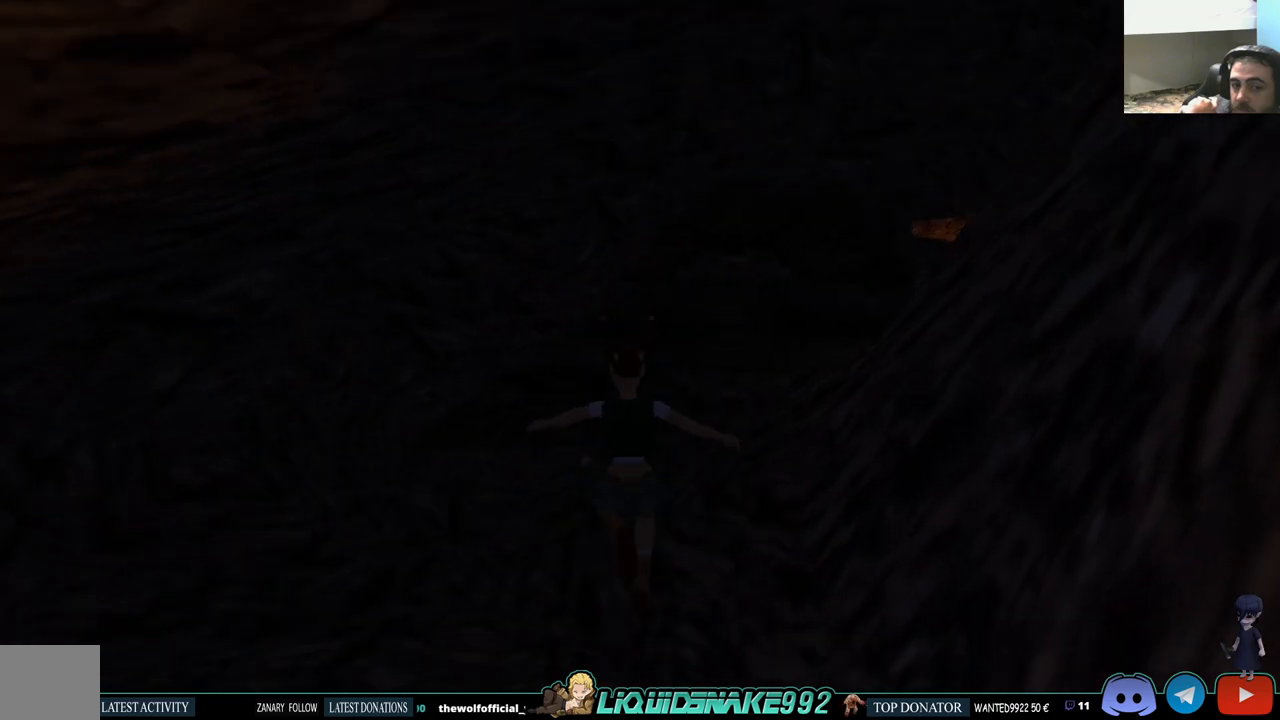
Gameplay with a controller (PlayStation layout); each line is a JSON object with the inputs held at the frame after it. "events" lists button and stick changes between this image and that frame as [ms after this image, input, new state], when the widget could be followed in between. Not read: R1.
{"buttons": ["SQUARE", "DPAD_UP", "DPAD_RIGHT"], "left_stick": "center", "right_stick": "center", "events": [[233, "SQUARE", "down"]]}
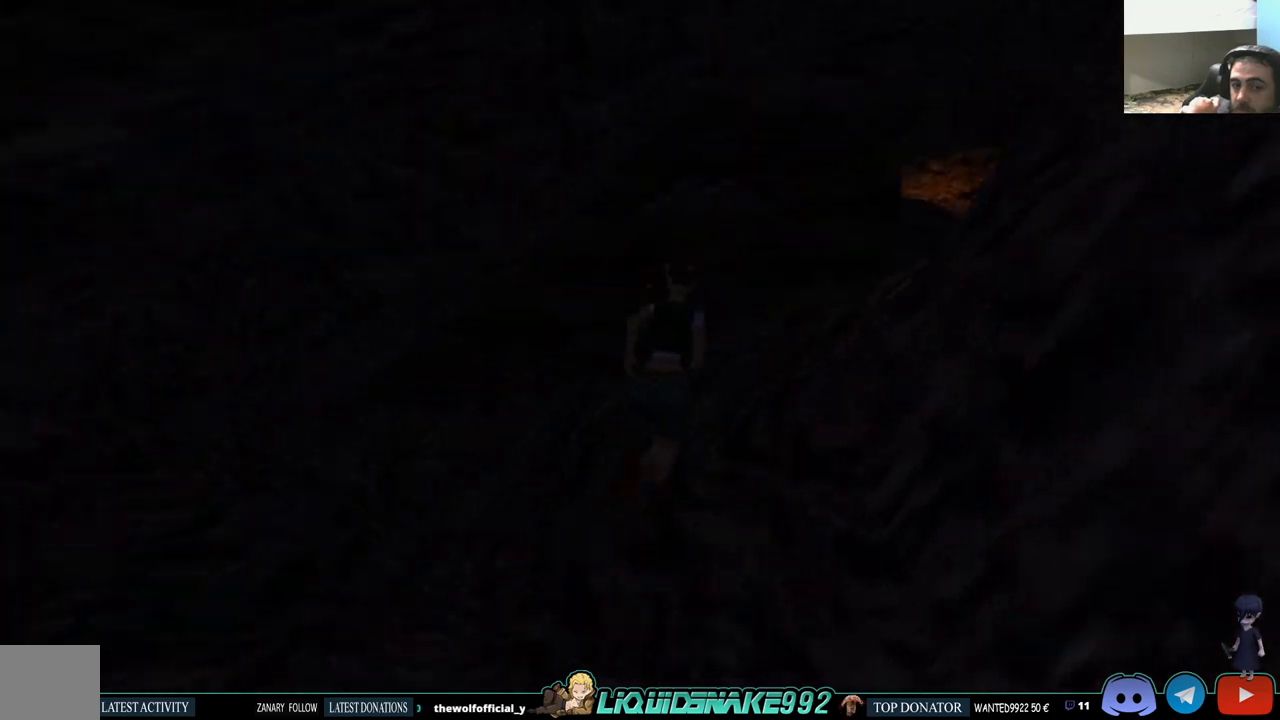
{"buttons": ["SQUARE", "DPAD_UP", "DPAD_RIGHT"], "left_stick": "center", "right_stick": "center", "events": []}
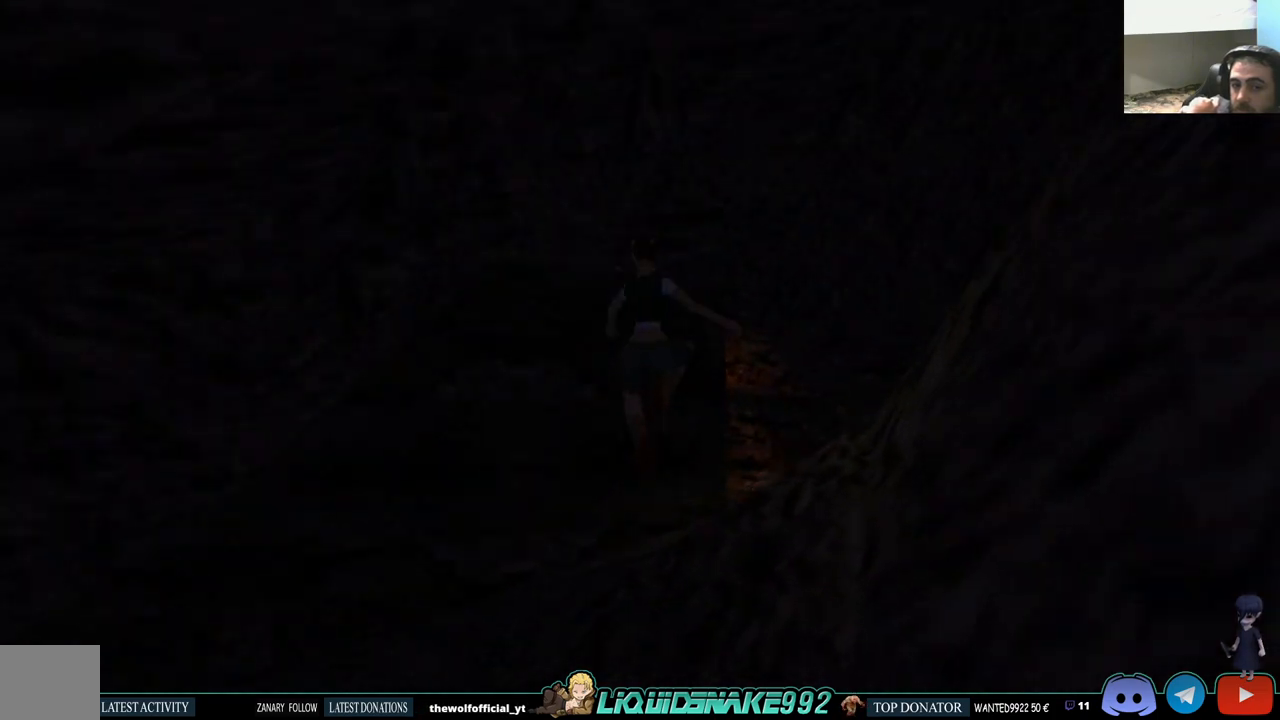
{"buttons": ["DPAD_UP", "DPAD_RIGHT"], "left_stick": "center", "right_stick": "center", "events": [[83, "SQUARE", "up"]]}
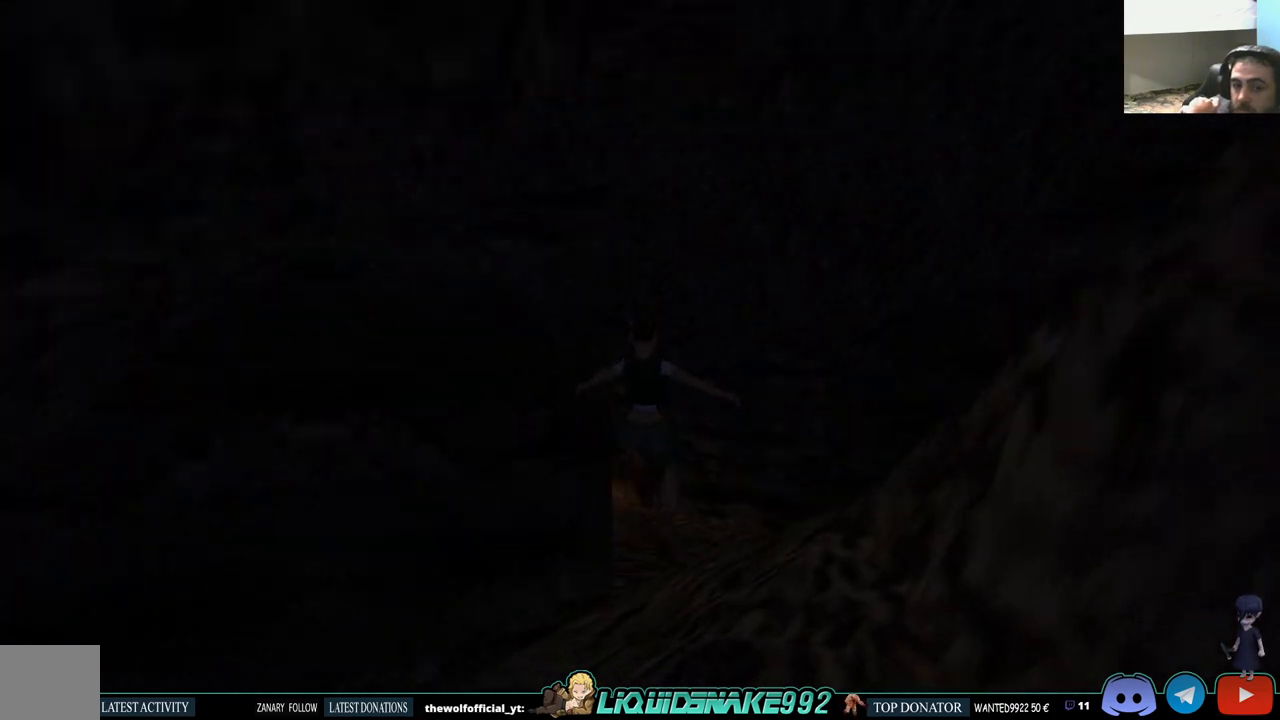
{"buttons": ["DPAD_UP", "DPAD_RIGHT"], "left_stick": "center", "right_stick": "center", "events": []}
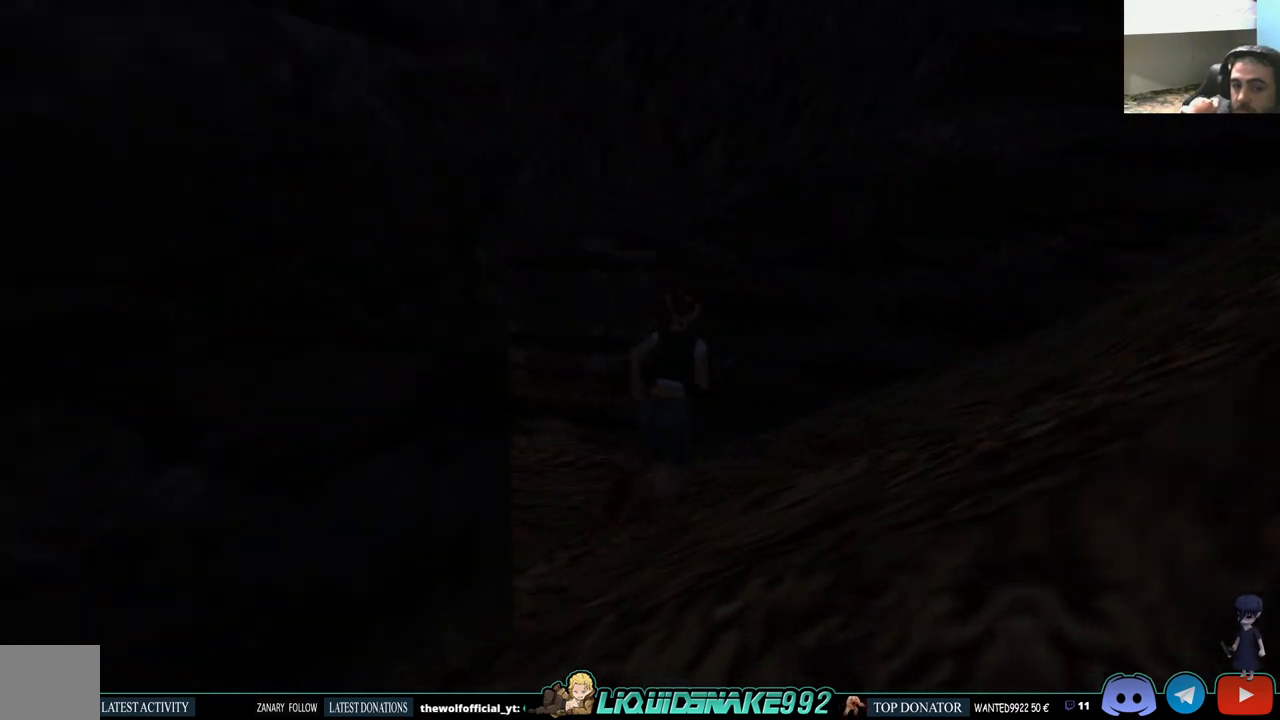
{"buttons": ["DPAD_UP", "DPAD_LEFT"], "left_stick": "center", "right_stick": "center", "events": [[50, "DPAD_RIGHT", "up"], [450, "DPAD_LEFT", "down"]]}
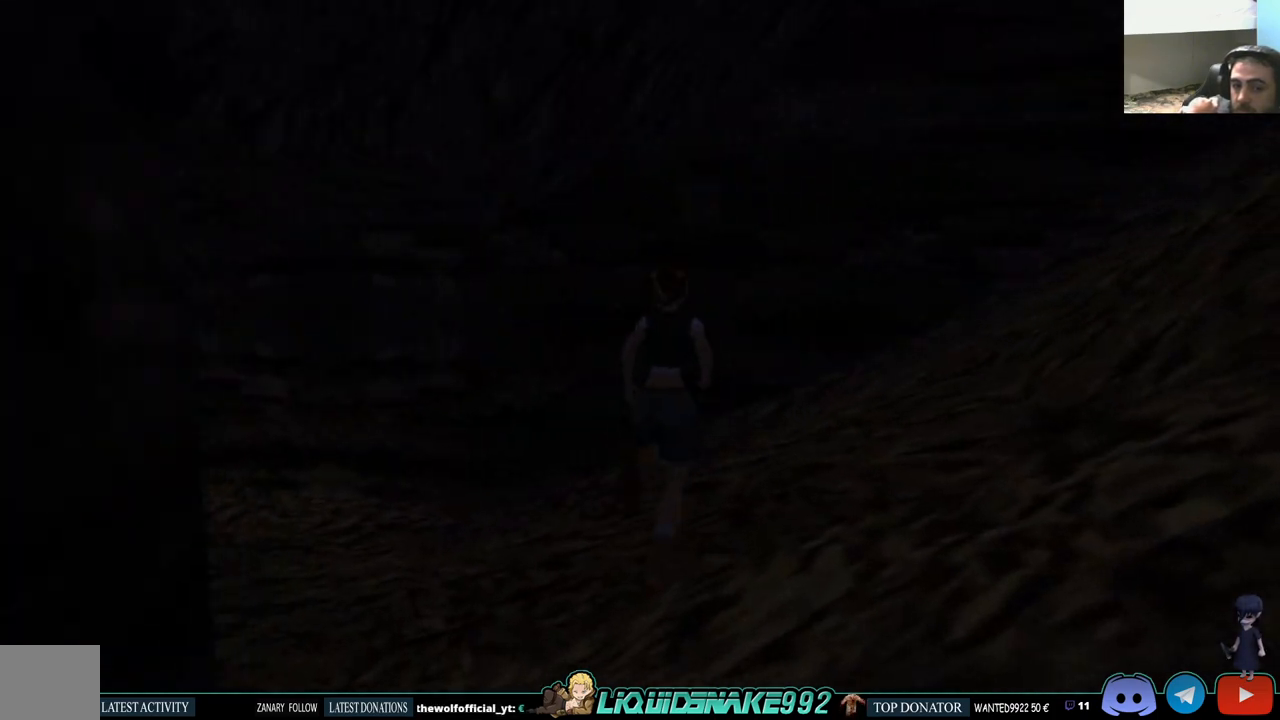
{"buttons": ["DPAD_UP", "DPAD_LEFT"], "left_stick": "center", "right_stick": "center", "events": []}
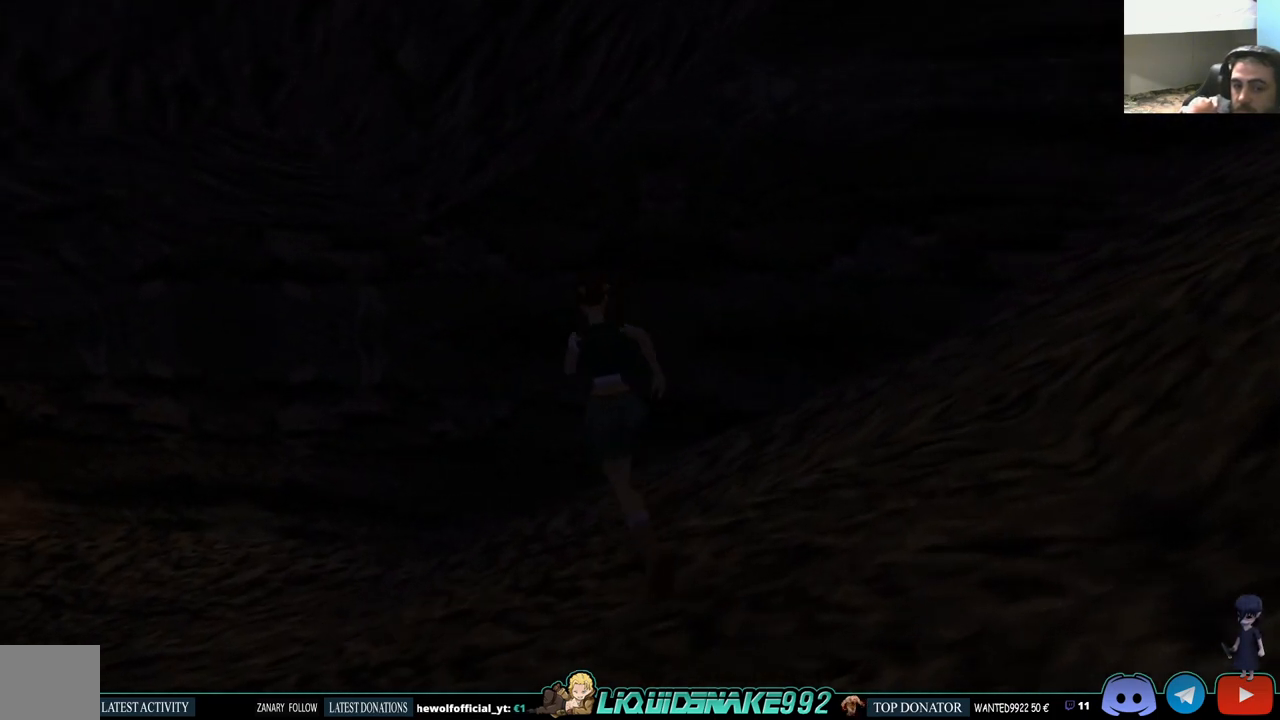
{"buttons": ["DPAD_UP"], "left_stick": "center", "right_stick": "center", "events": [[433, "DPAD_LEFT", "up"]]}